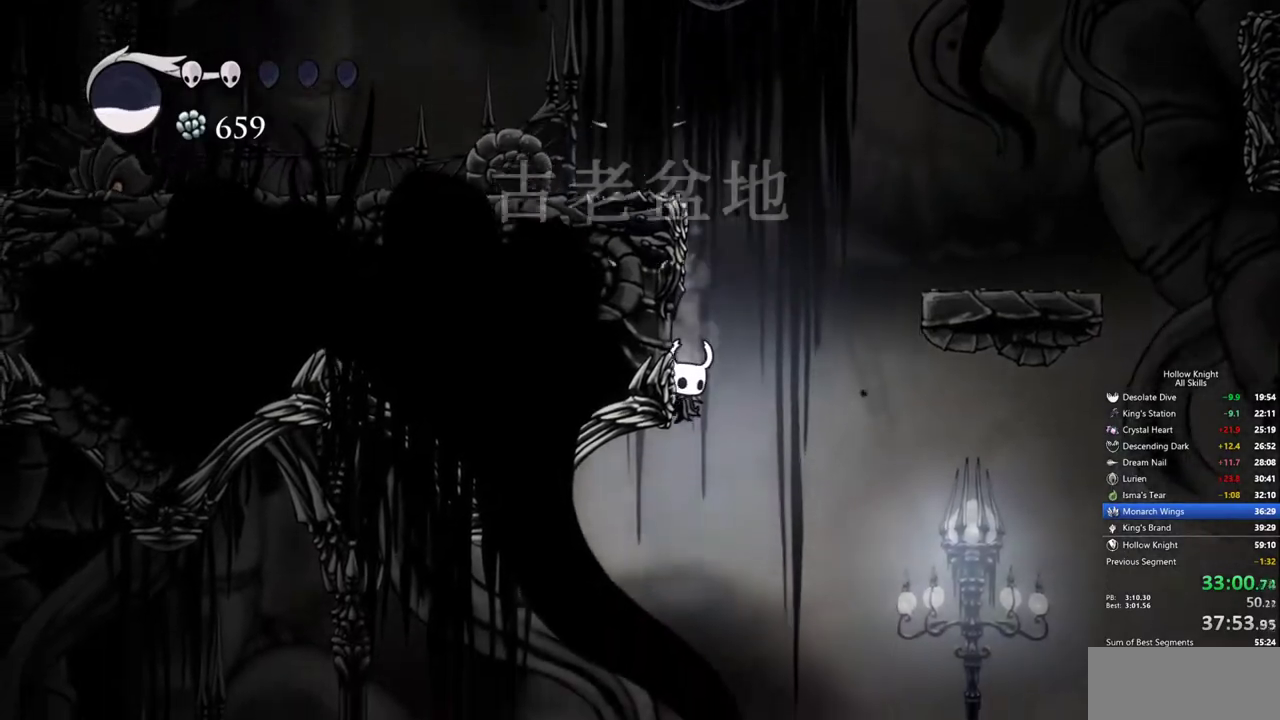
Gameplay with keyboard; each line is a JSON object with the keys held at the frame after it. "events" lists presses ("down") and releases ("up") of "cdash", "dash", "dnail", "down", "heal", "inv", "jump", "left", "nail", "right", "spell" and "up" between this image and that frame as [ms after this image, input, new state], when the widget could be followed in between. No other keys are recorded. Mouse input is not recorded. Key names are as the overlay labels them; some are game actions (e.g. jump) rather than physical keys.
{"keys": ["left"], "events": [[33, "down", "up"]]}
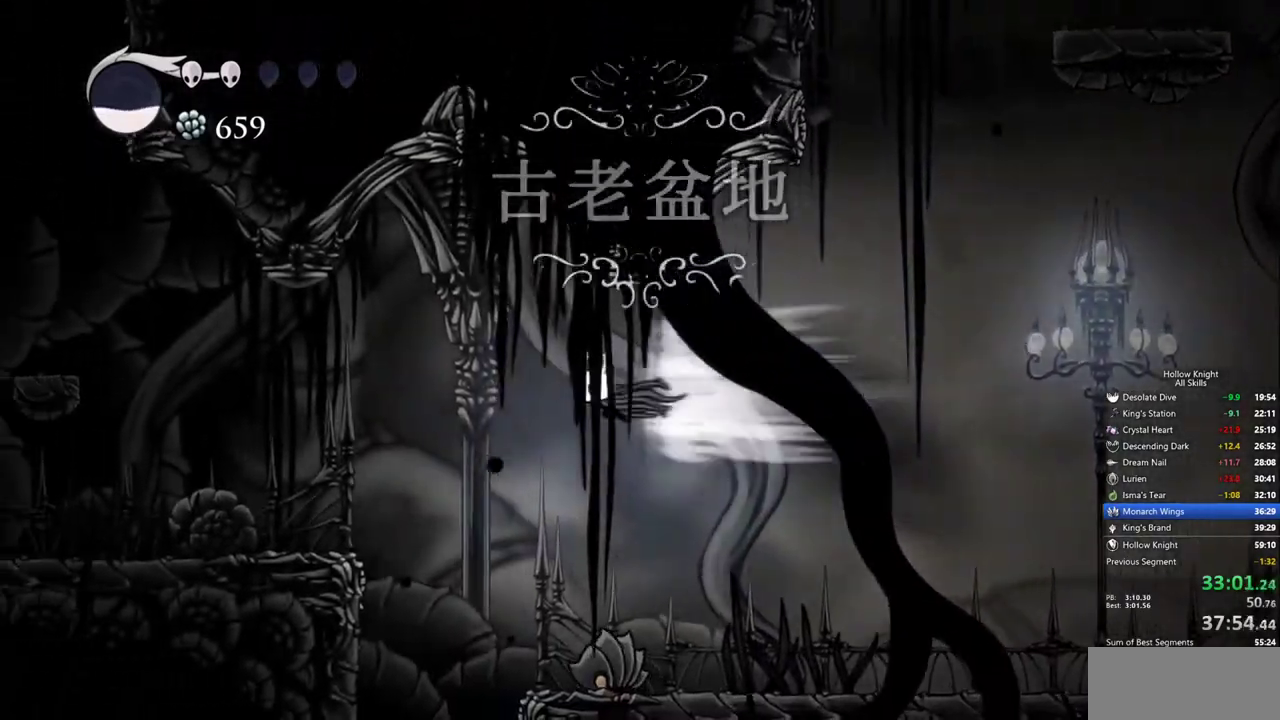
{"keys": [], "events": [[333, "left", "up"]]}
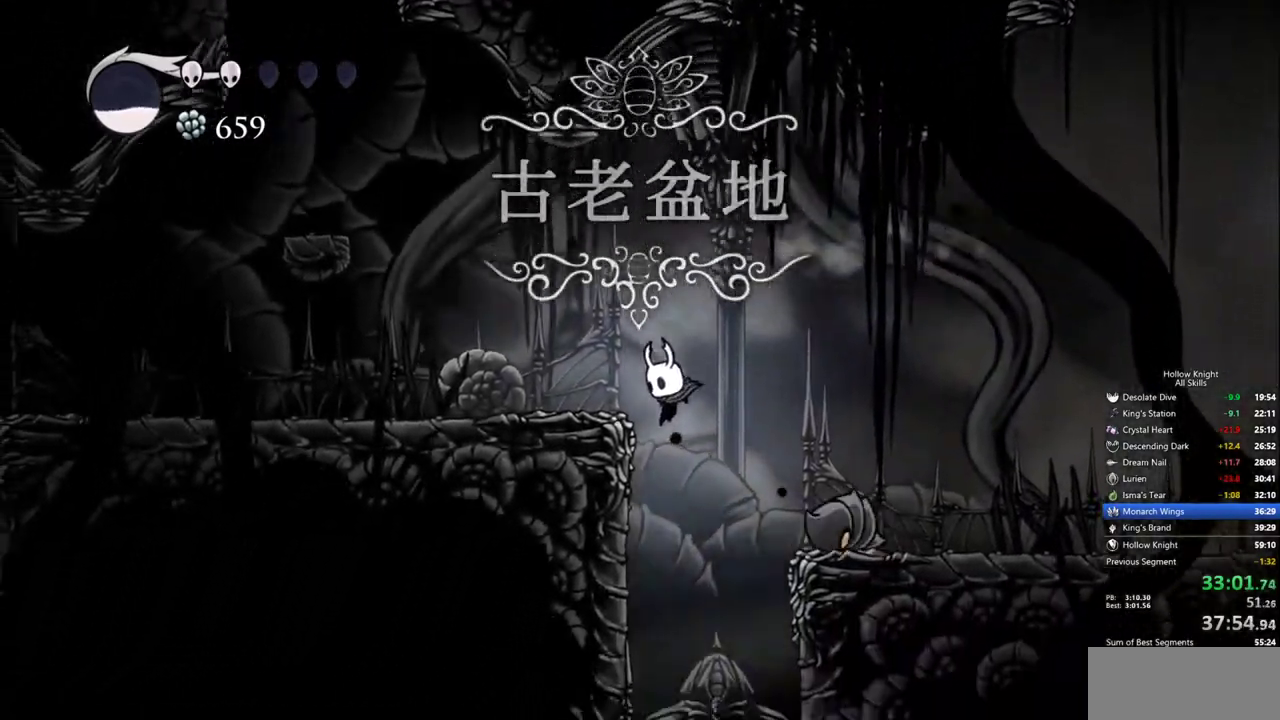
{"keys": [], "events": [[117, "left", "down"], [300, "right", "down"], [350, "left", "up"], [483, "right", "up"]]}
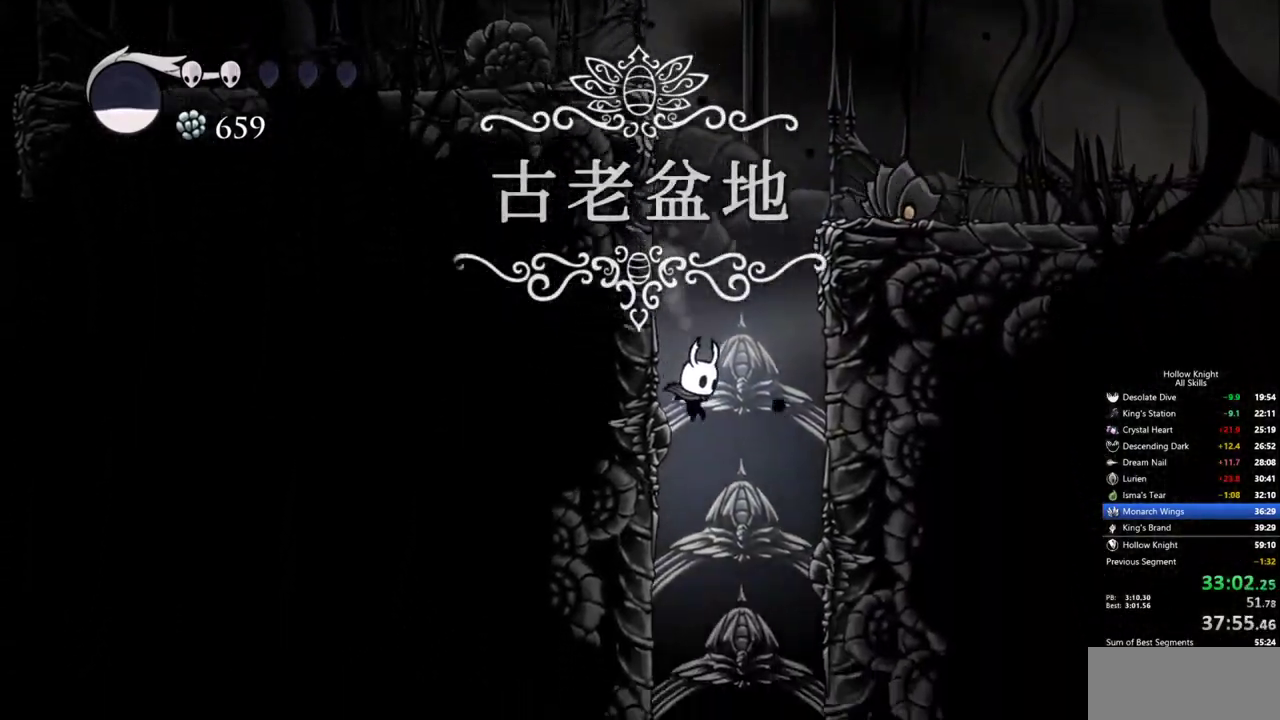
{"keys": [], "events": []}
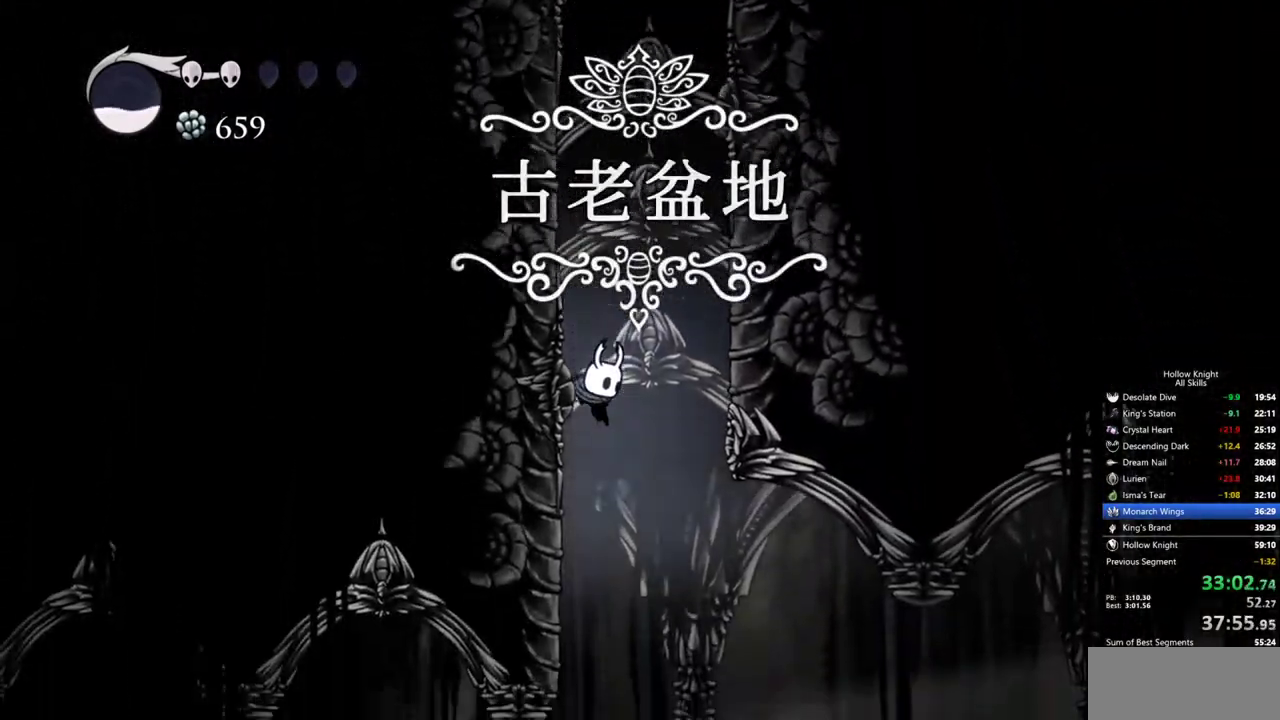
{"keys": ["left"], "events": [[383, "left", "down"]]}
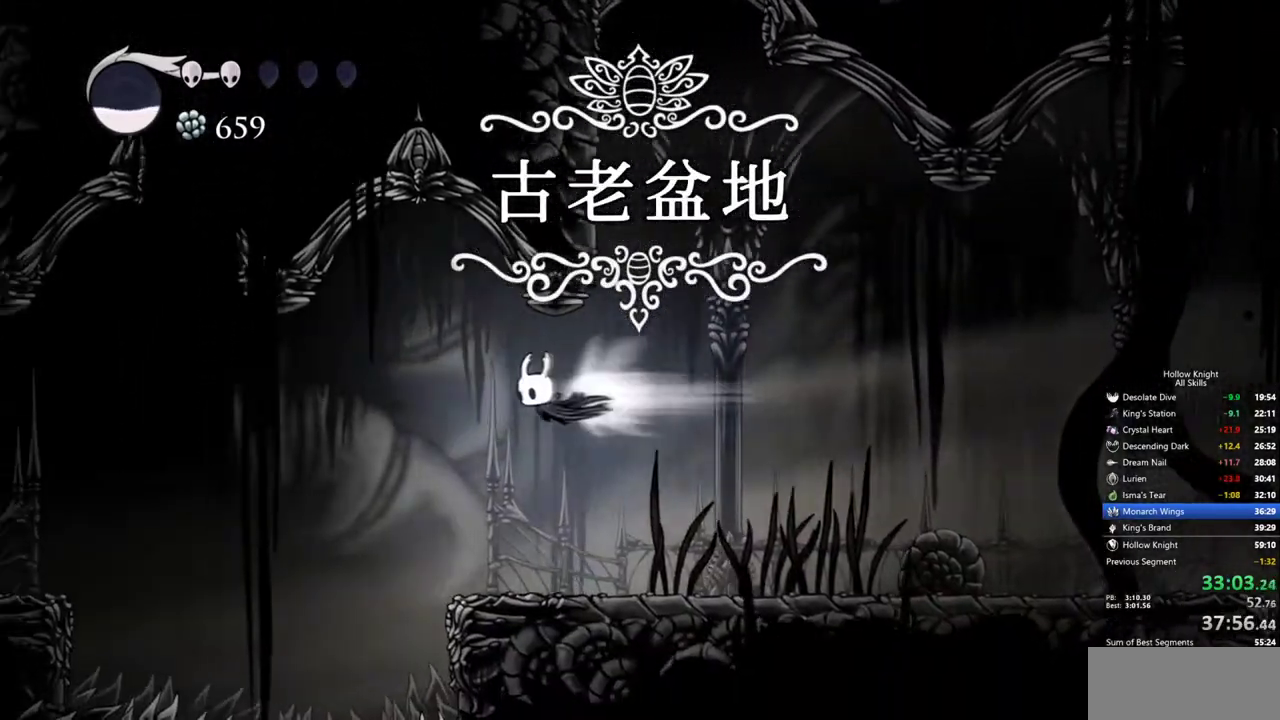
{"keys": ["down", "left"], "events": [[450, "down", "down"]]}
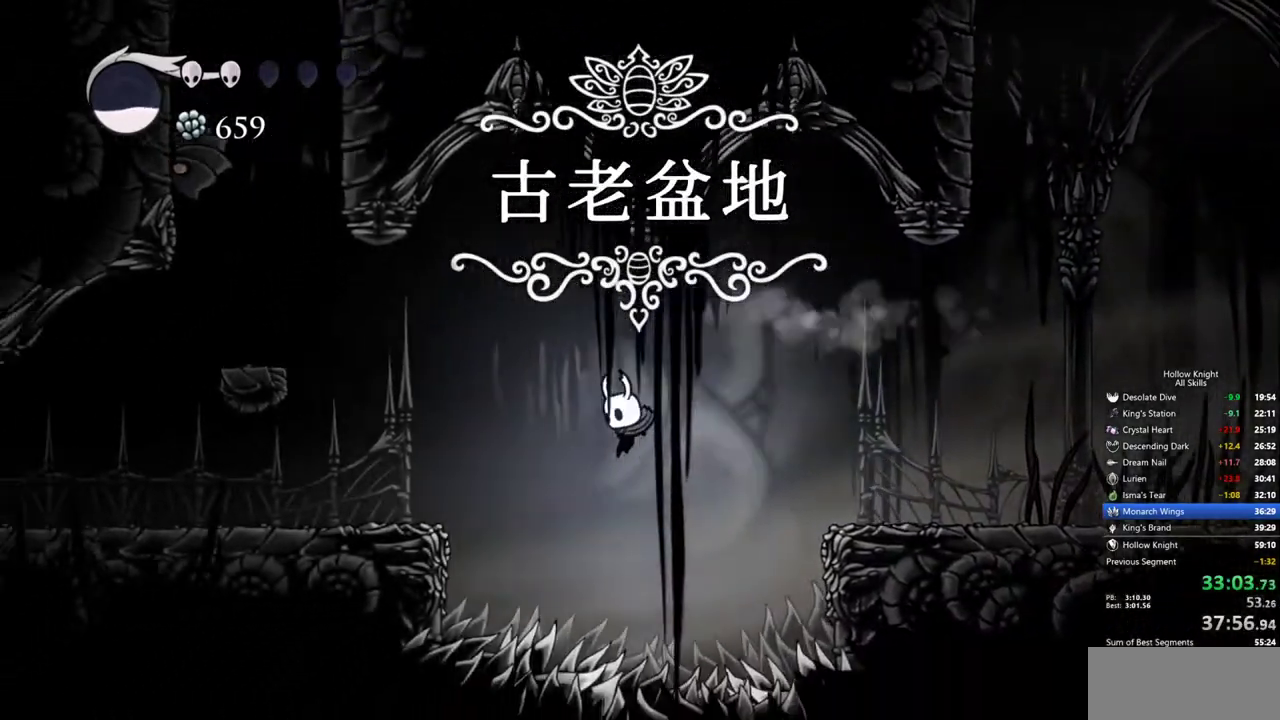
{"keys": ["left"], "events": [[367, "down", "up"]]}
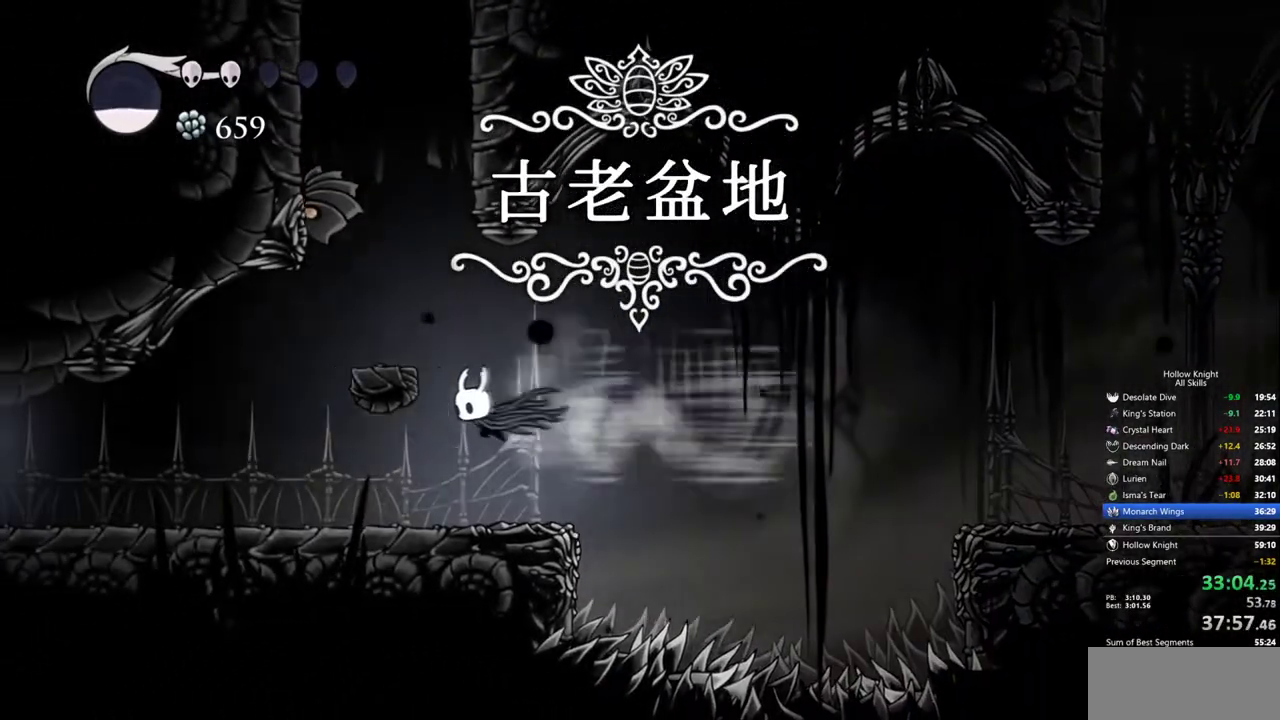
{"keys": ["left"], "events": []}
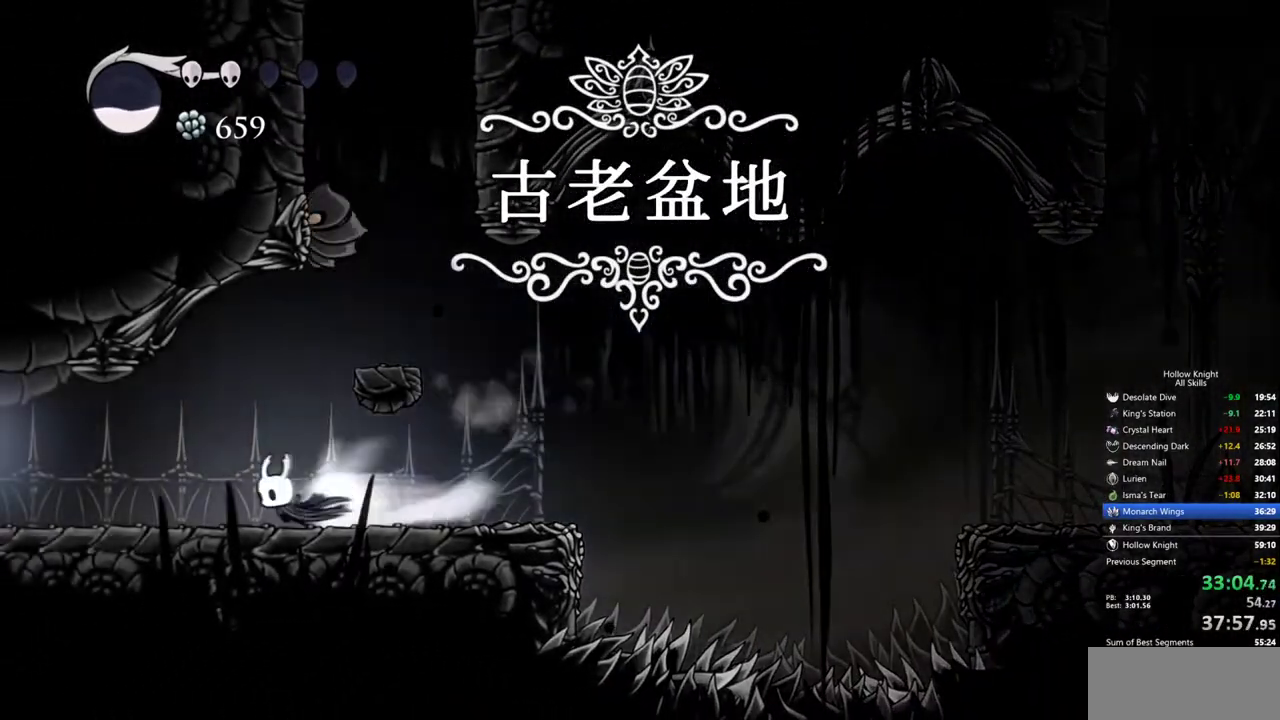
{"keys": ["left"], "events": []}
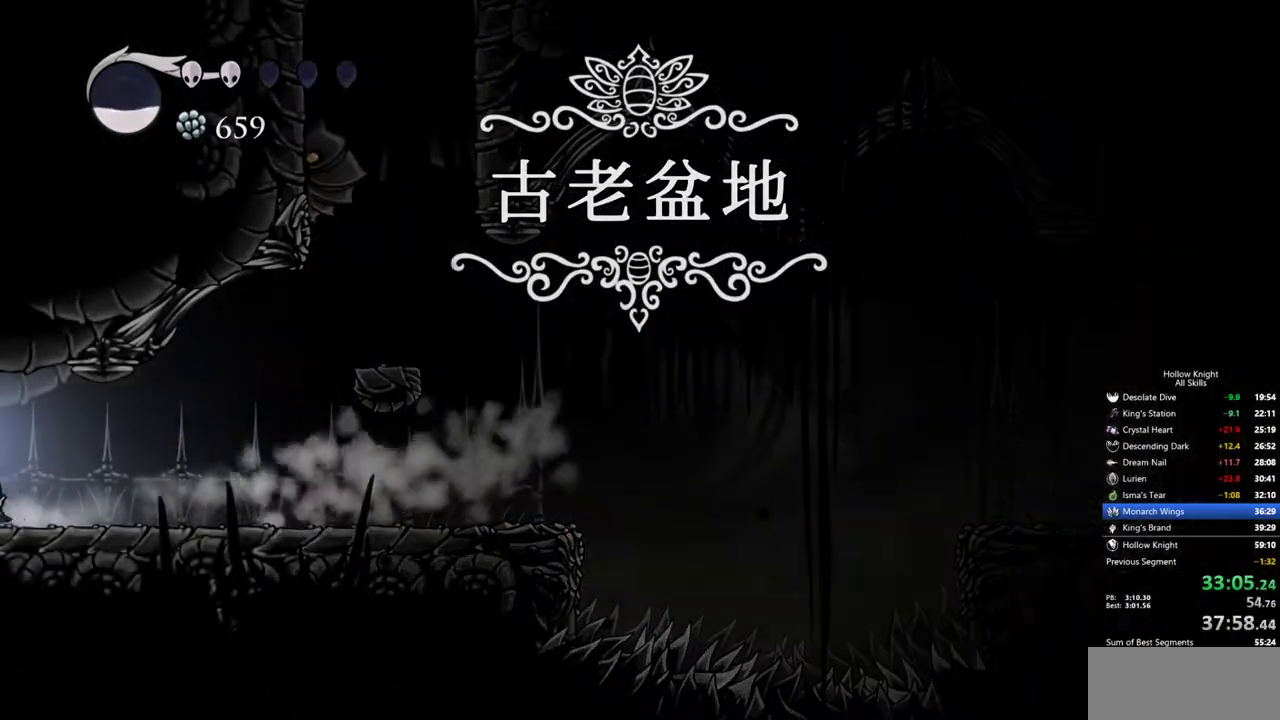
{"keys": ["left"], "events": []}
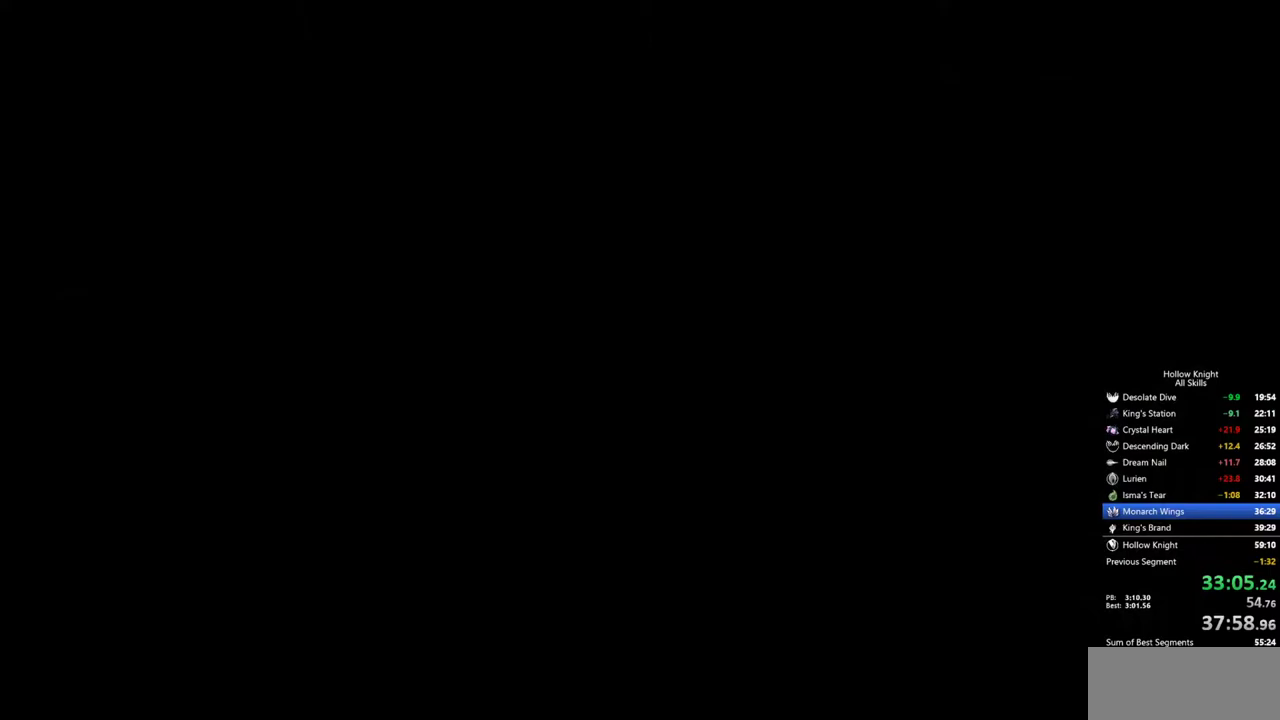
{"keys": [], "events": [[467, "left", "up"]]}
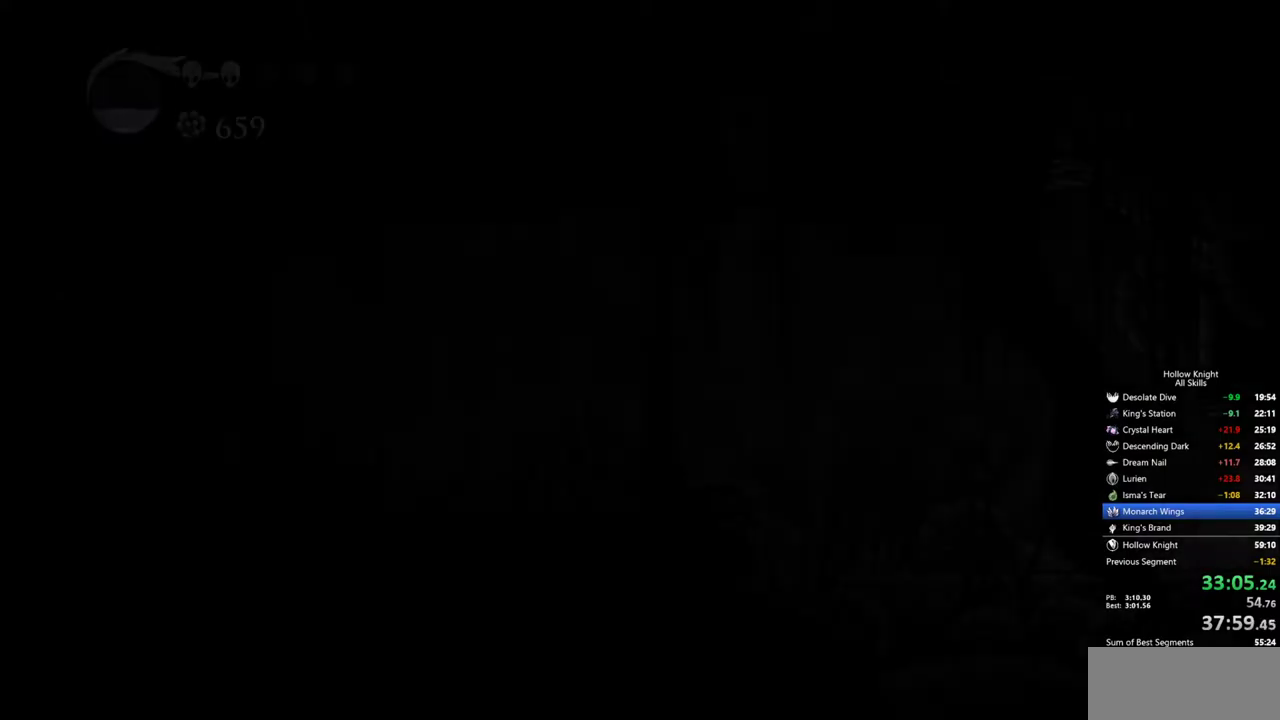
{"keys": ["left"], "events": [[167, "left", "down"]]}
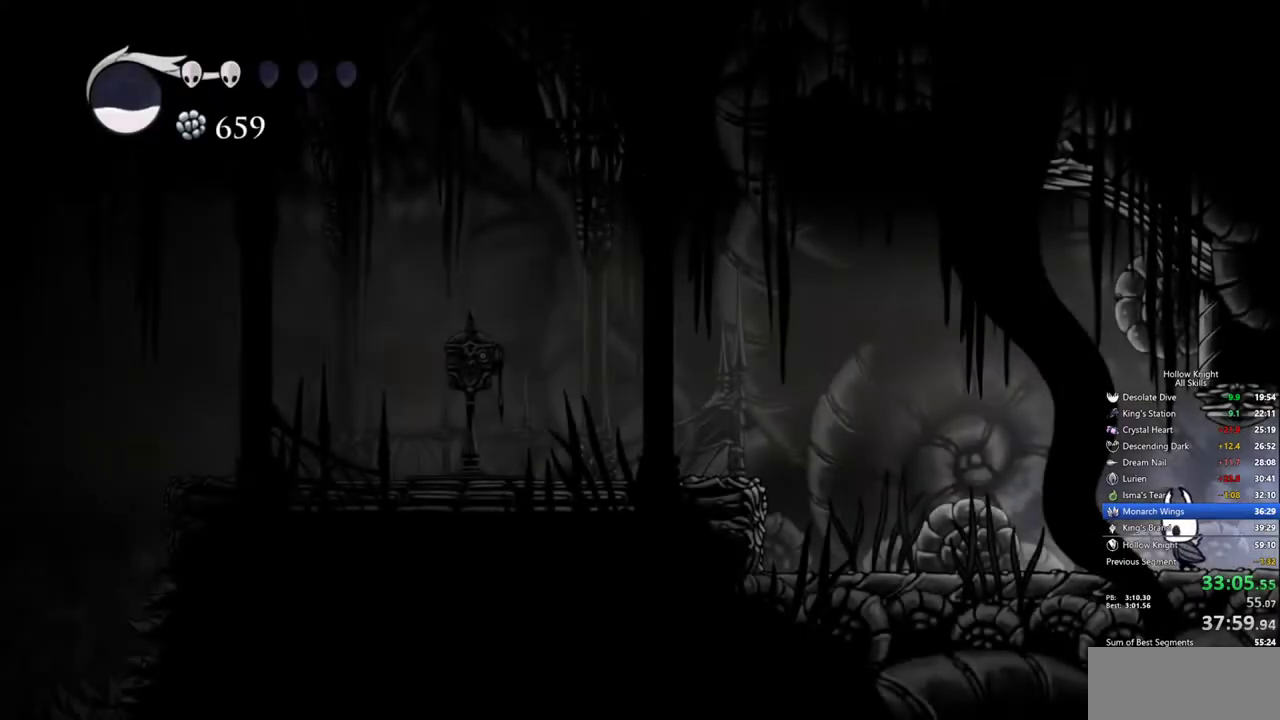
{"keys": ["left"], "events": []}
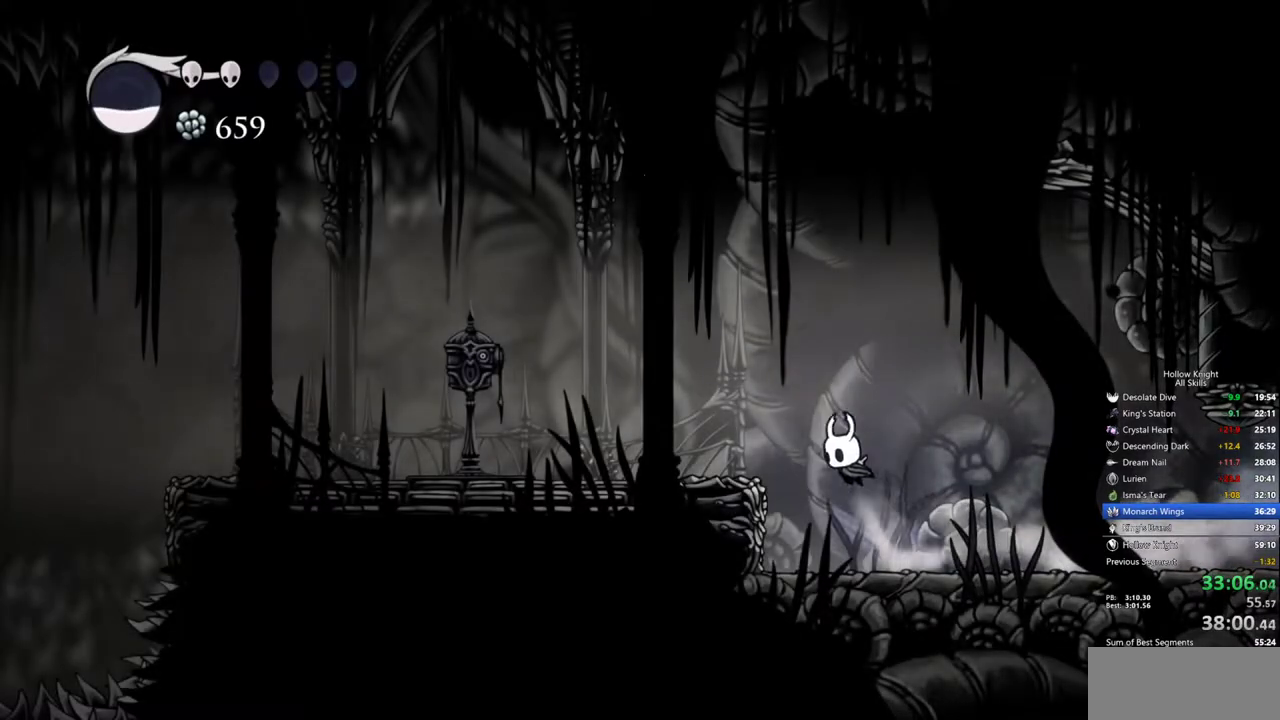
{"keys": ["left"], "events": []}
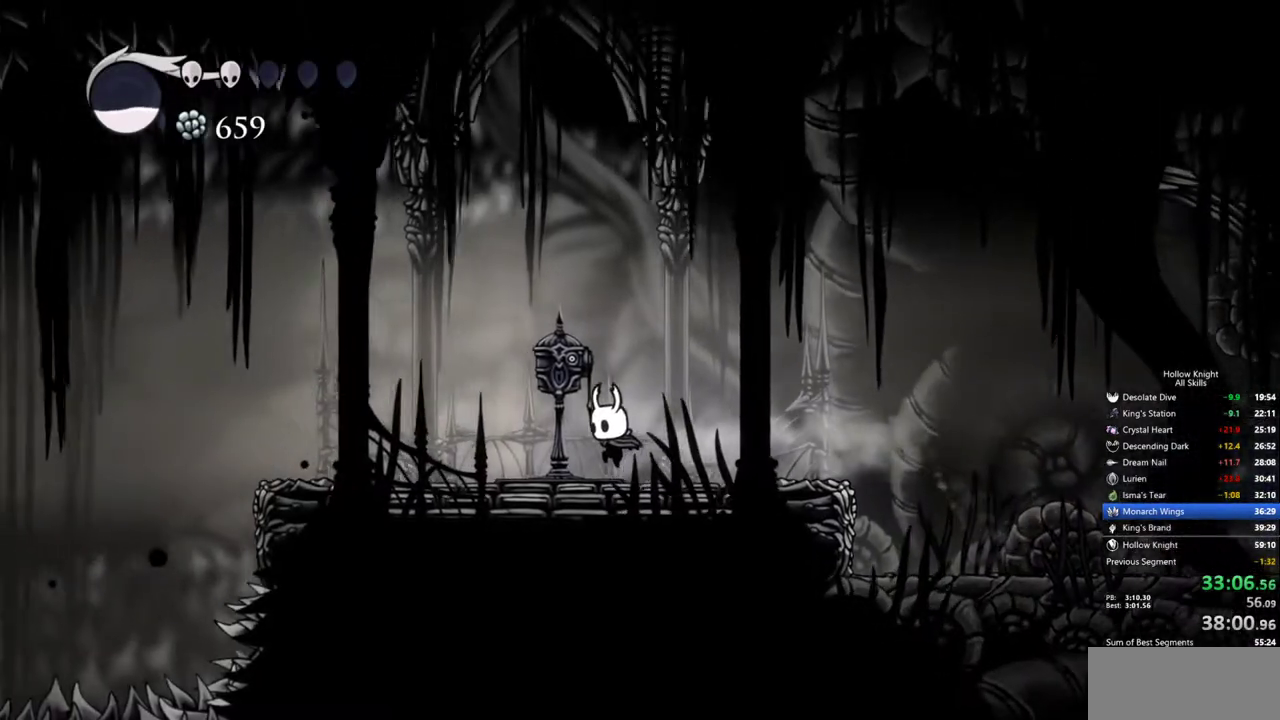
{"keys": [], "events": [[67, "left", "up"], [167, "down", "down"], [250, "down", "up"]]}
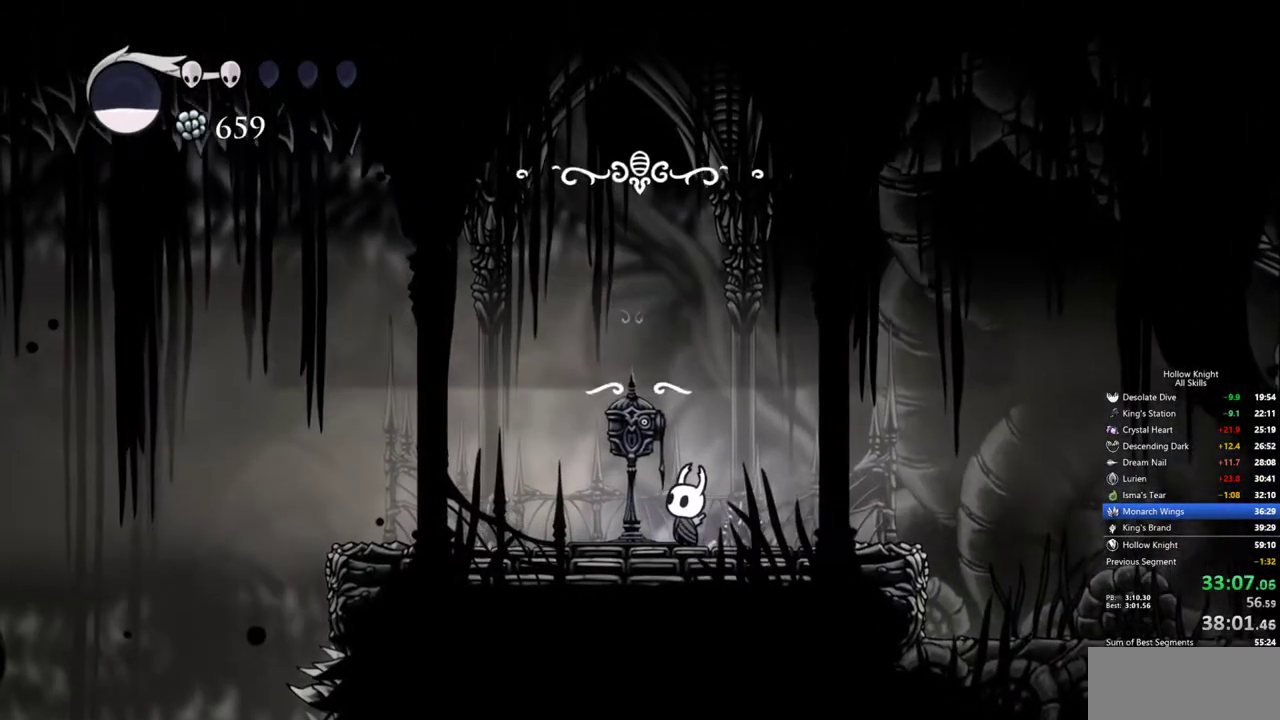
{"keys": [], "events": []}
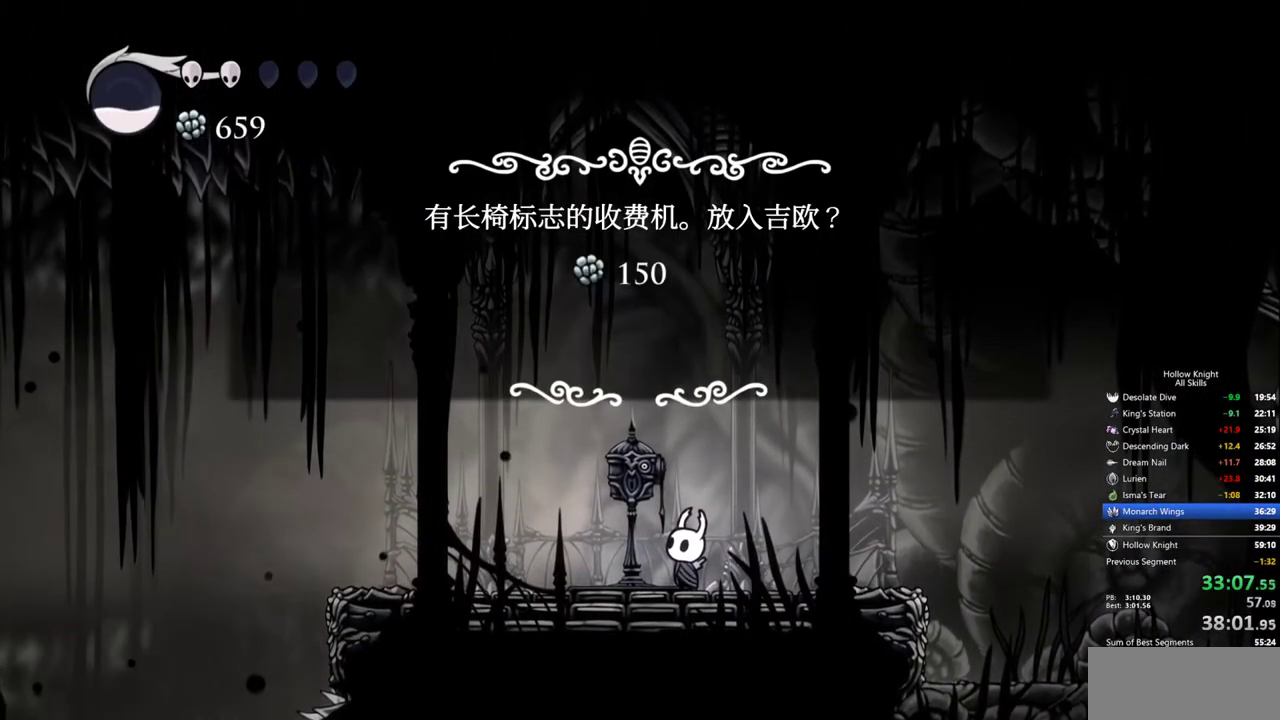
{"keys": [], "events": [[333, "left", "down"], [433, "left", "up"]]}
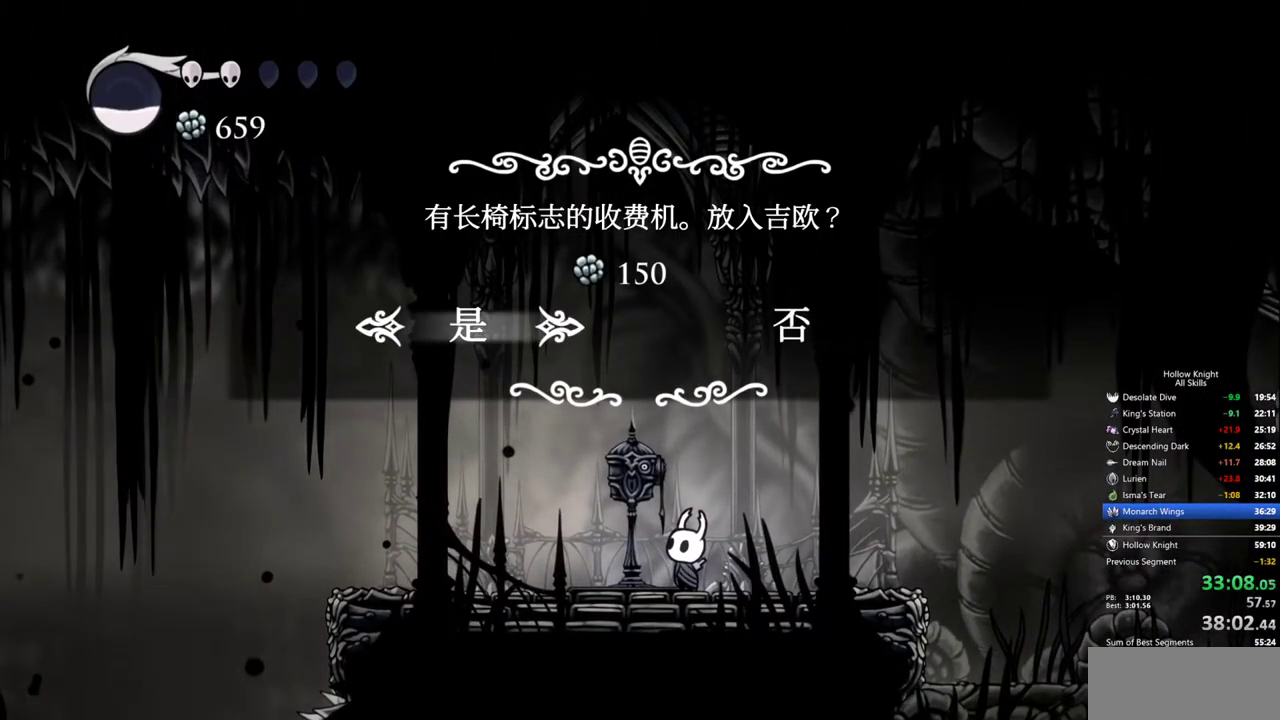
{"keys": [], "events": []}
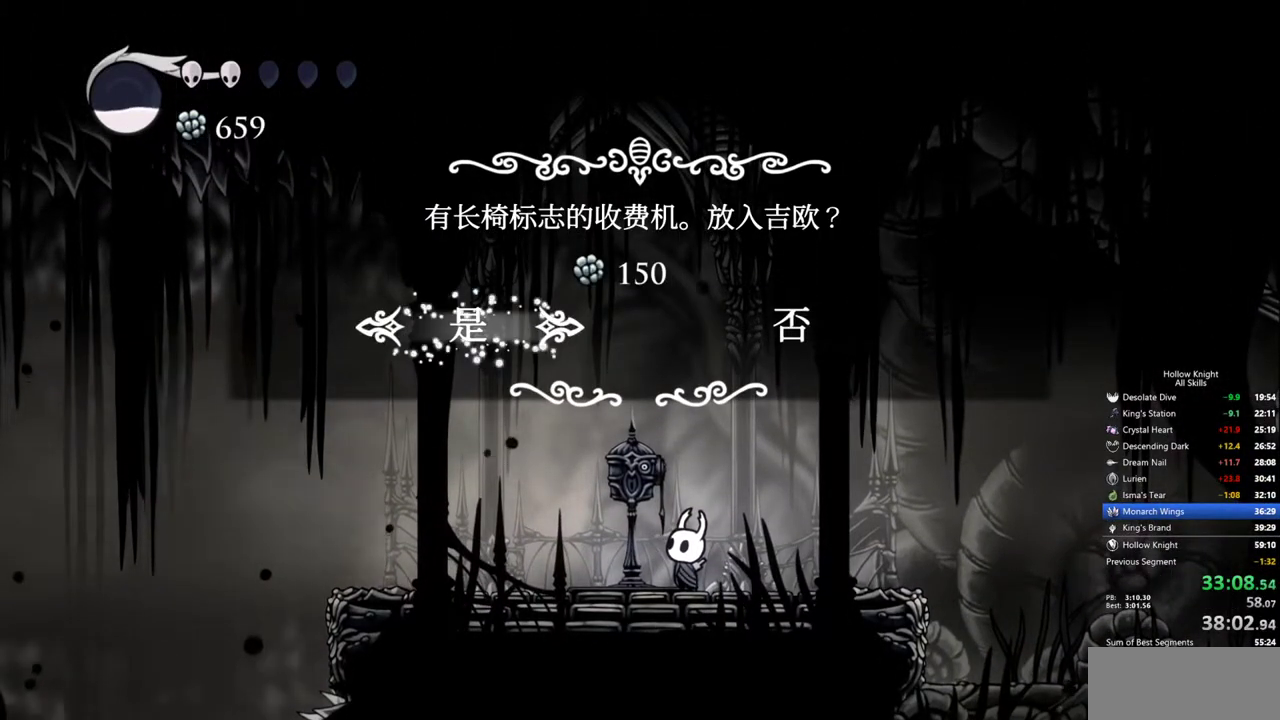
{"keys": ["right"], "events": [[33, "right", "down"]]}
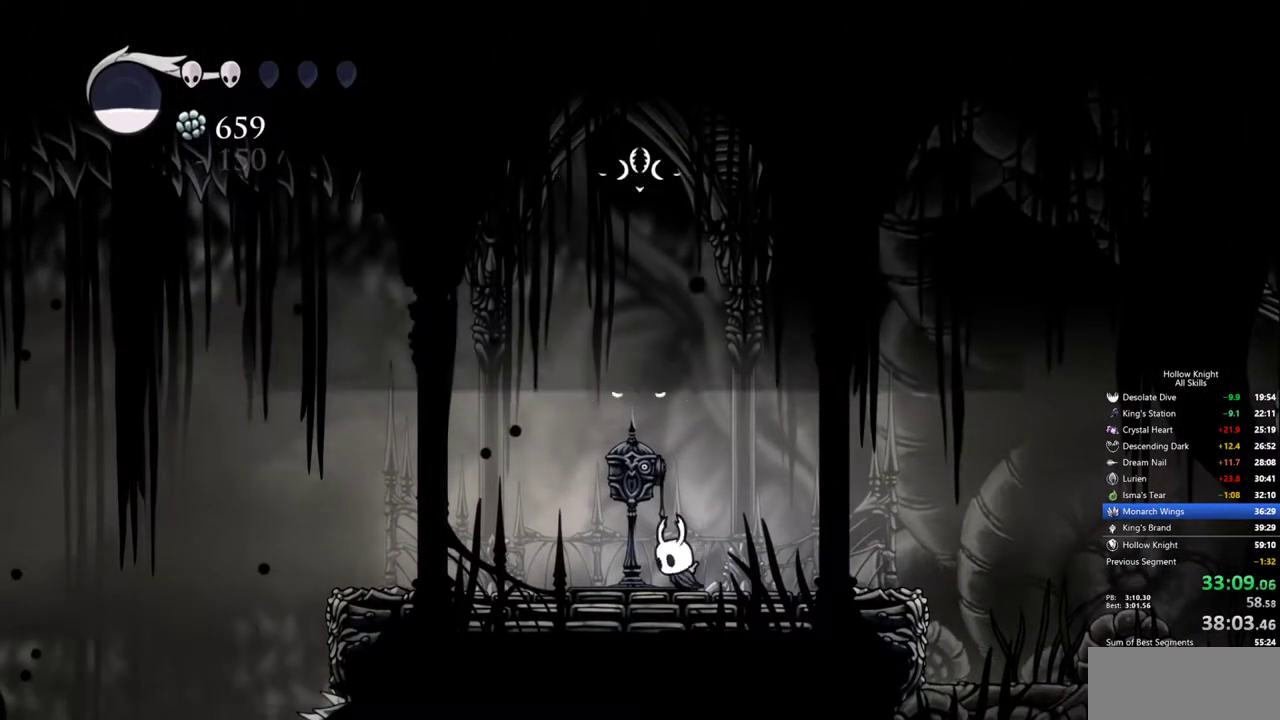
{"keys": ["right"], "events": []}
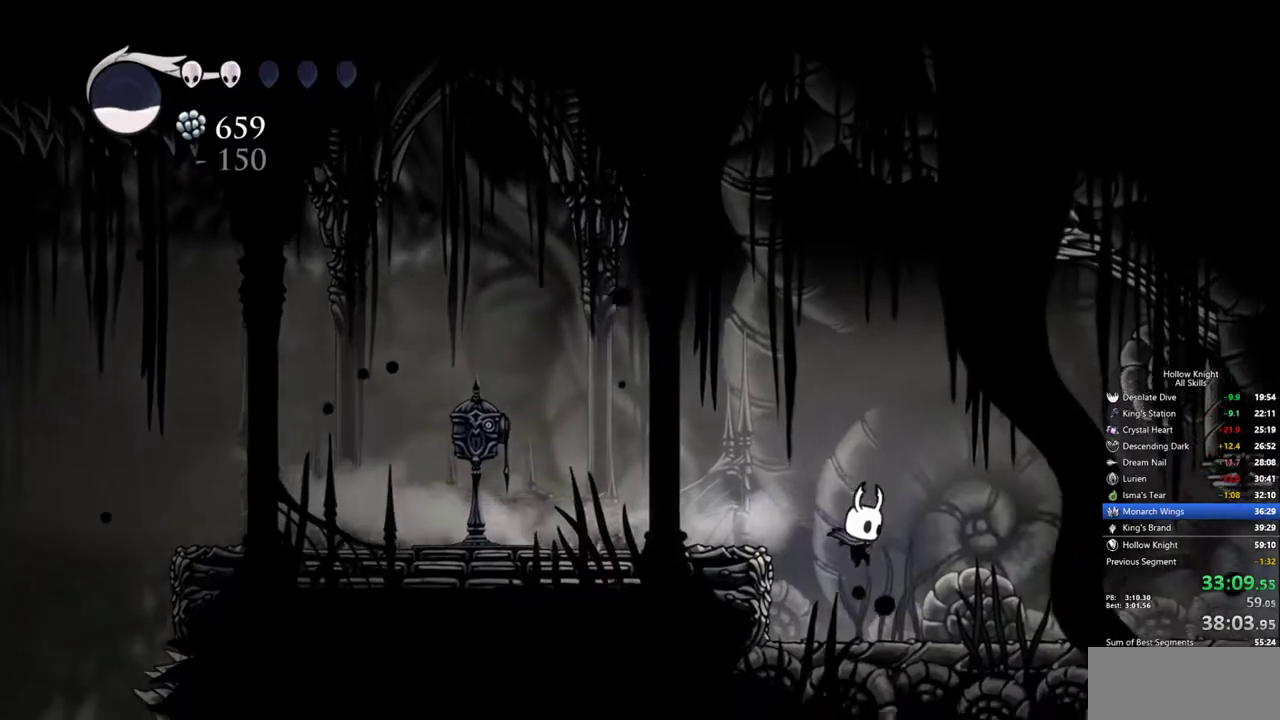
{"keys": ["right"], "events": []}
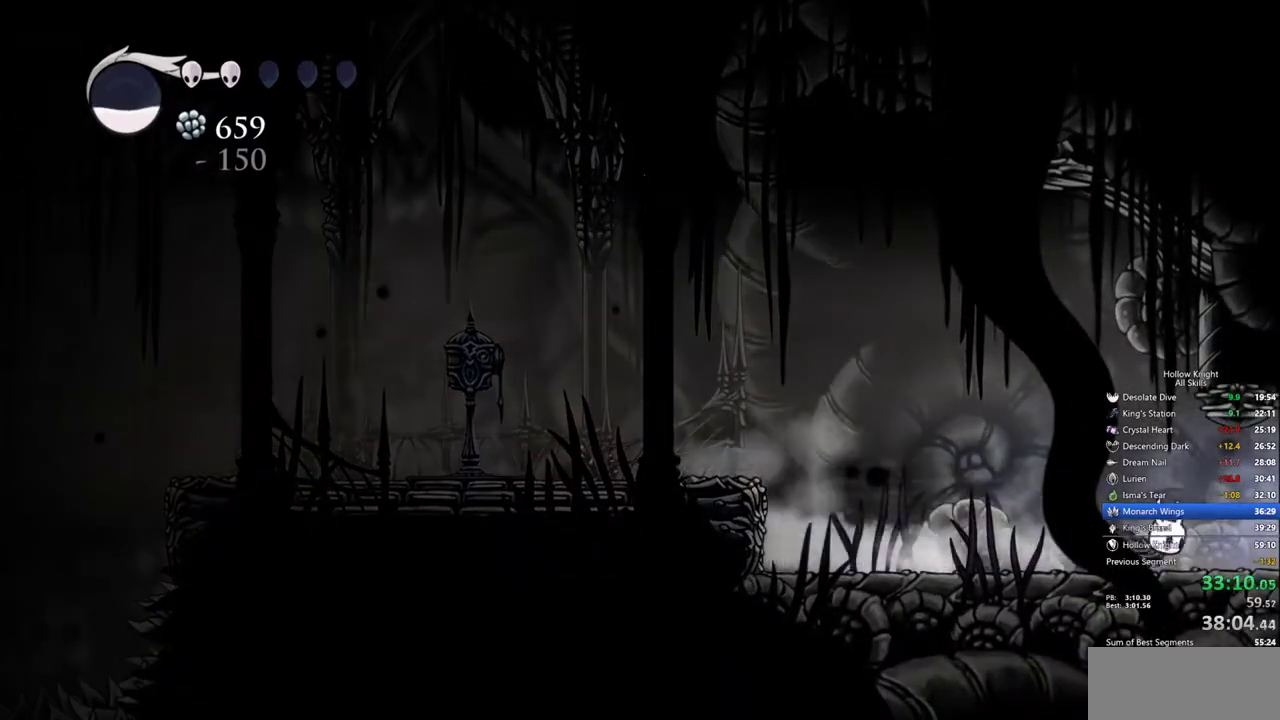
{"keys": ["left"], "events": [[450, "left", "down"], [450, "right", "up"]]}
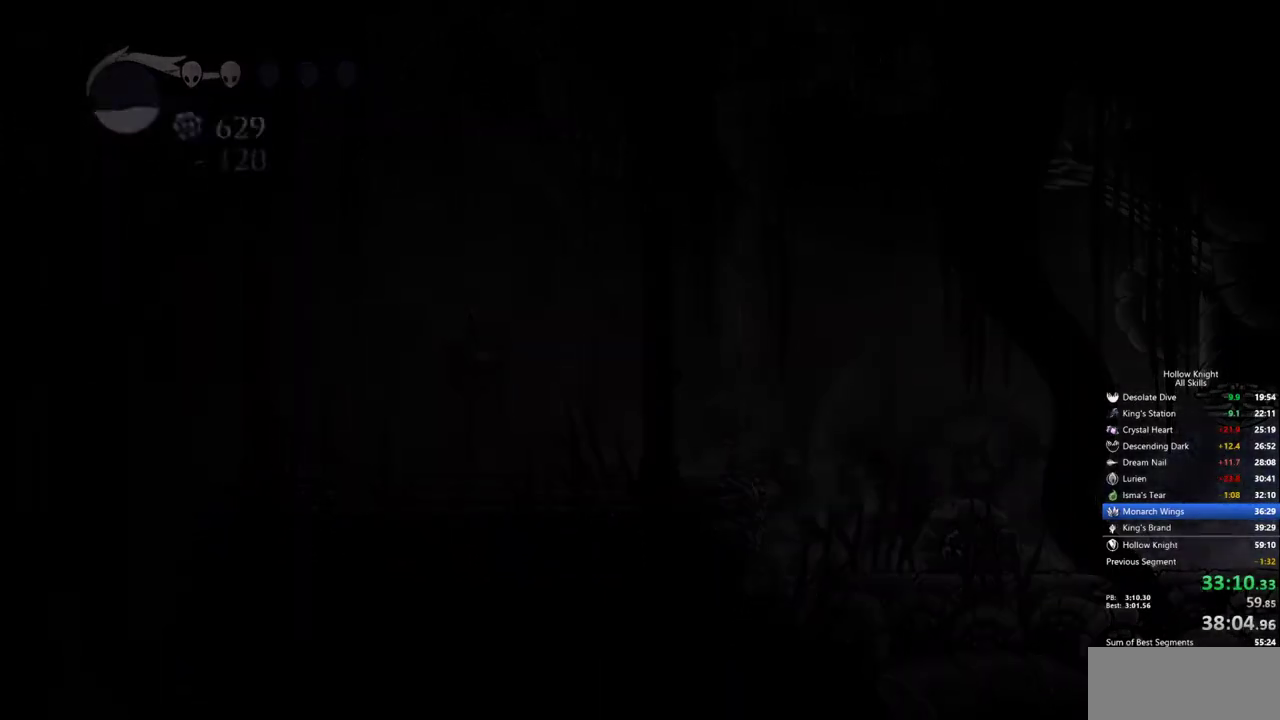
{"keys": ["left"], "events": []}
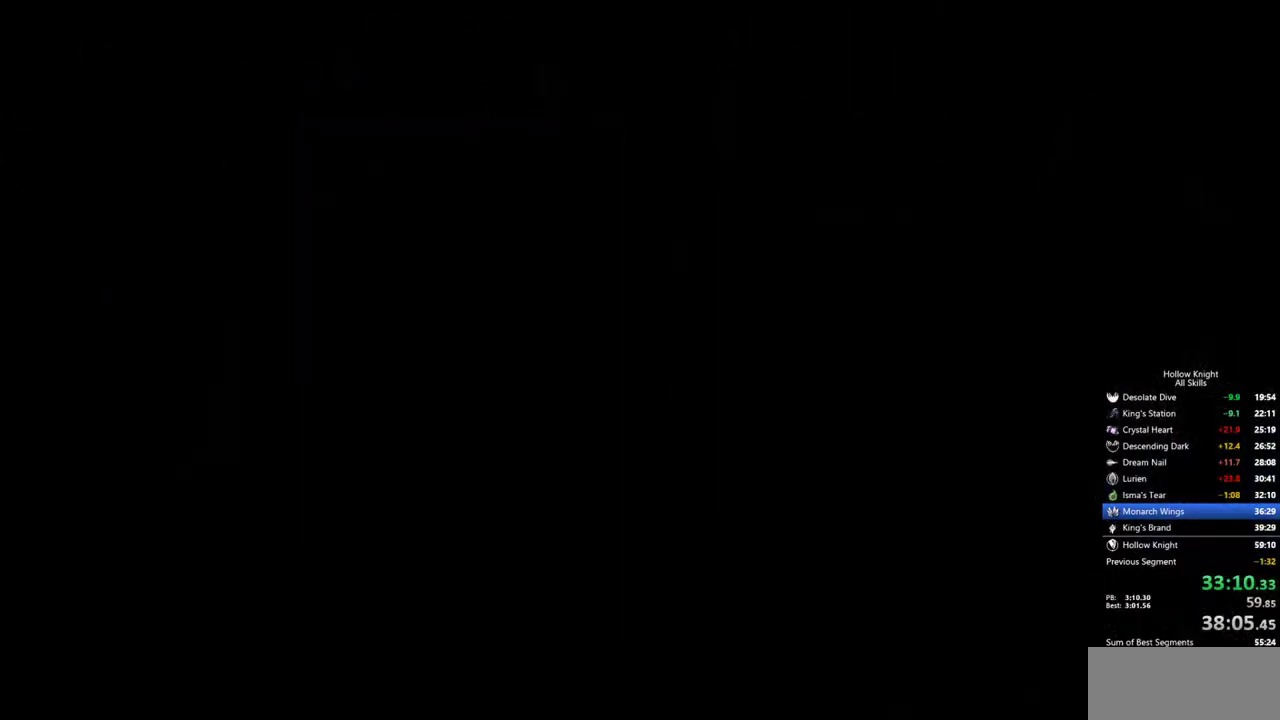
{"keys": ["left"], "events": []}
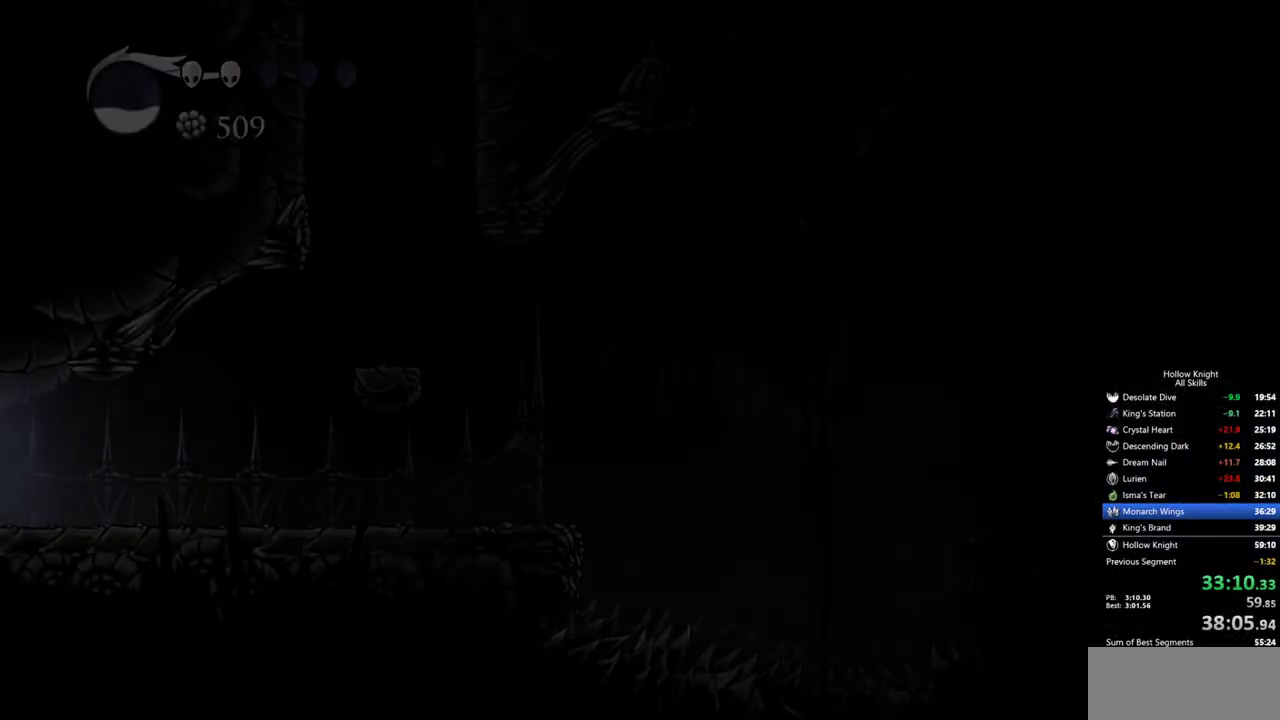
{"keys": ["left"], "events": []}
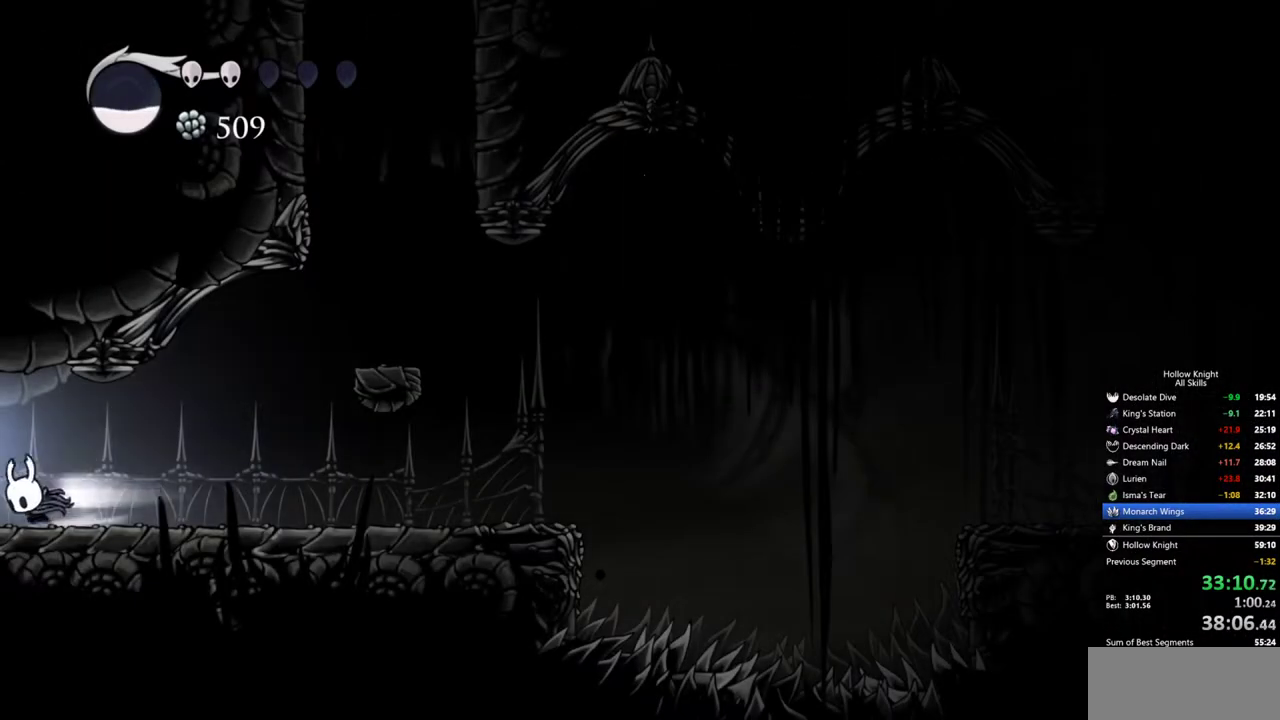
{"keys": ["left"], "events": []}
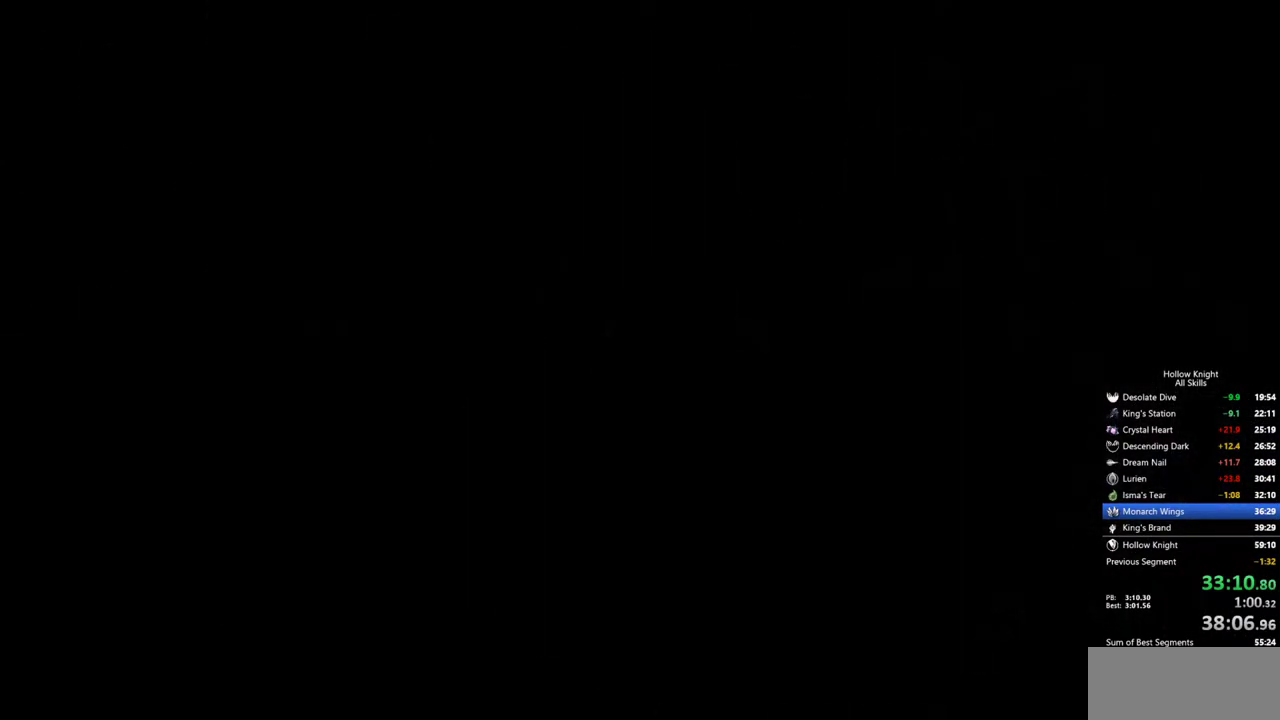
{"keys": ["left"], "events": []}
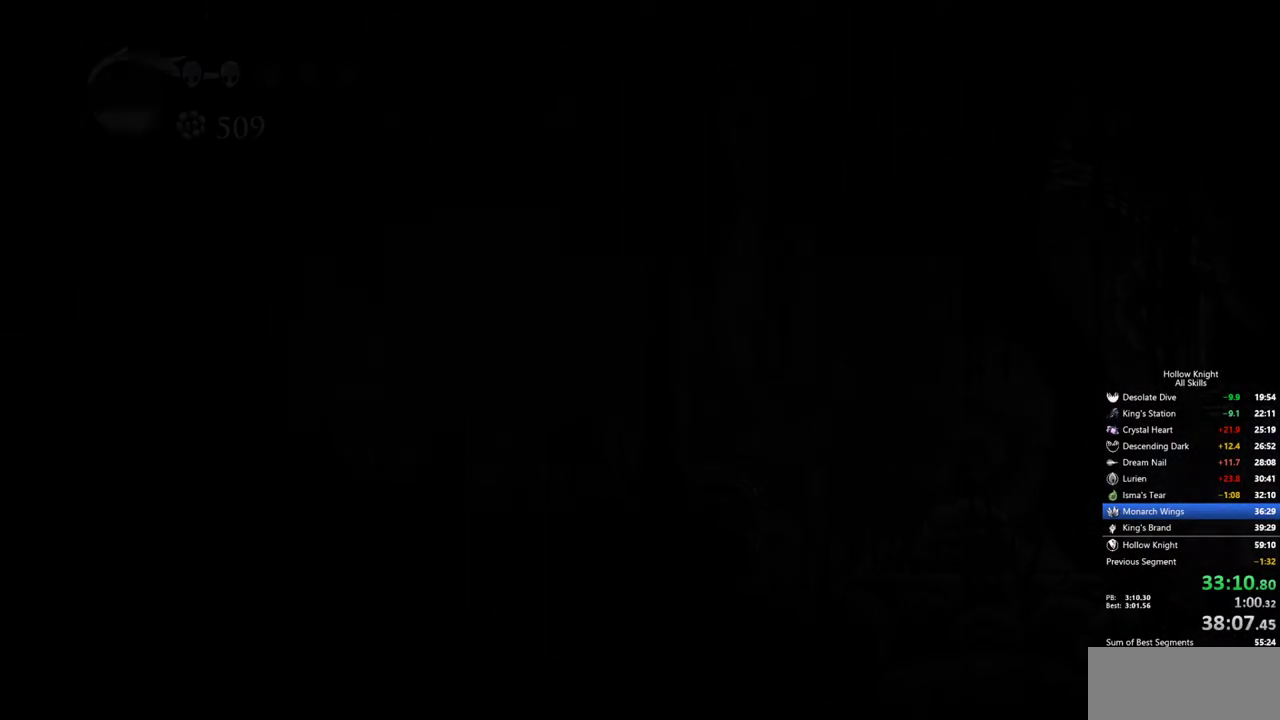
{"keys": ["left"], "events": []}